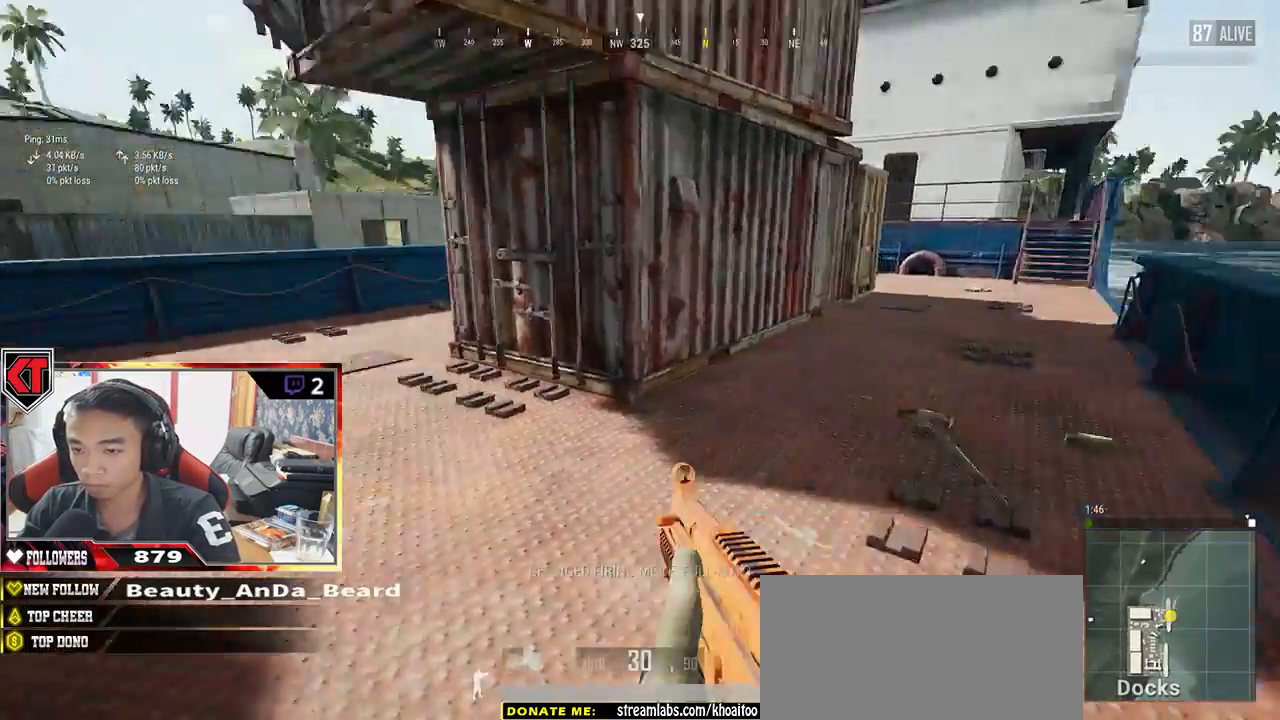
Gameplay with keyboard and mouse; each line is a JSON object with the keys and mouse buttons held at the frame after it. "events" lists presses ("down") and releases ("up") of "a", "c", "ctrl", "d", "e", "f", "q", "r", "s", "shift", "space", "tab", "v", "w", "x", "z", "mouse_left", "mouse_wheel" and "mouse_right" between this image and that frame as [ms after this image, input, new state], when the widget could be followed in between. "mouse_left", "mouse_wheel", "mouse_right" = the "left", "wheel", "right" buttons of the "mouse" list. No other keys are recorded. "wheel" means that the mouse wheel is clicked or scrolled. Mouse movement is not recorded.
{"keys": ["d", "s"], "mouse": [], "events": [[50, "ctrl", "up"], [250, "shift", "up"], [333, "w", "up"], [467, "s", "down"]]}
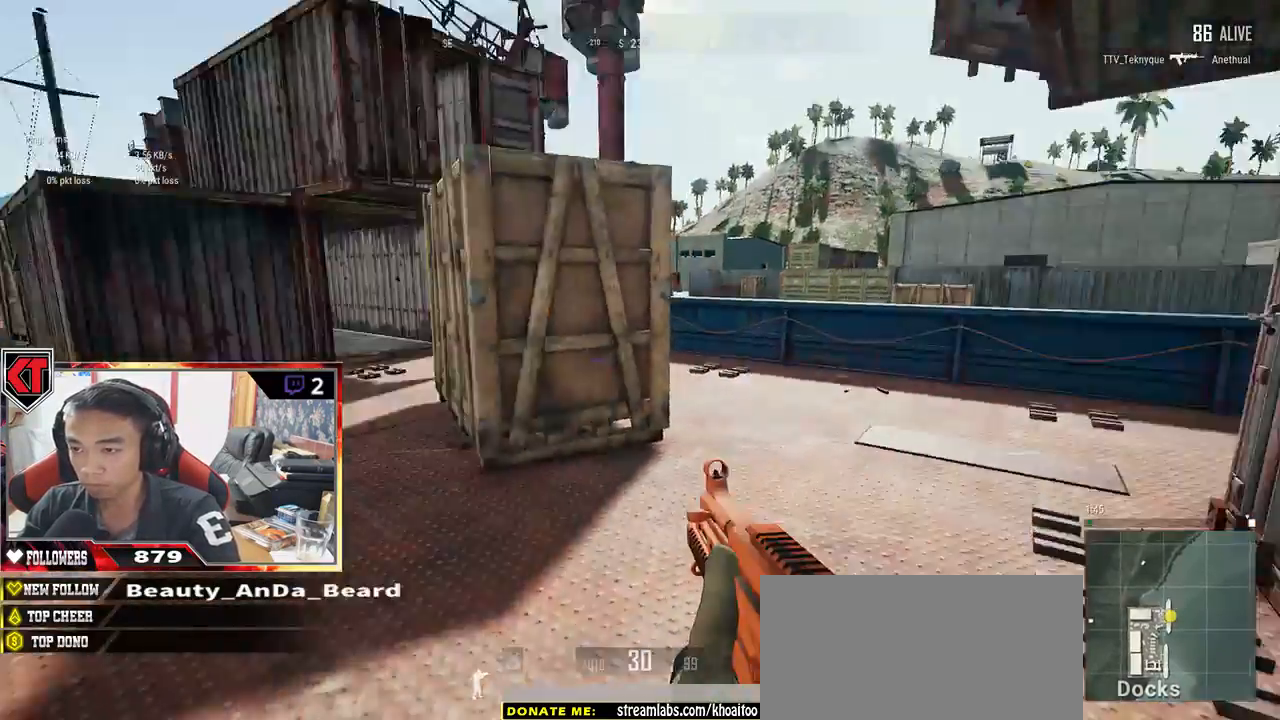
{"keys": ["a", "d", "s"], "mouse": [], "events": [[200, "tab", "down"], [283, "tab", "up"], [483, "a", "down"]]}
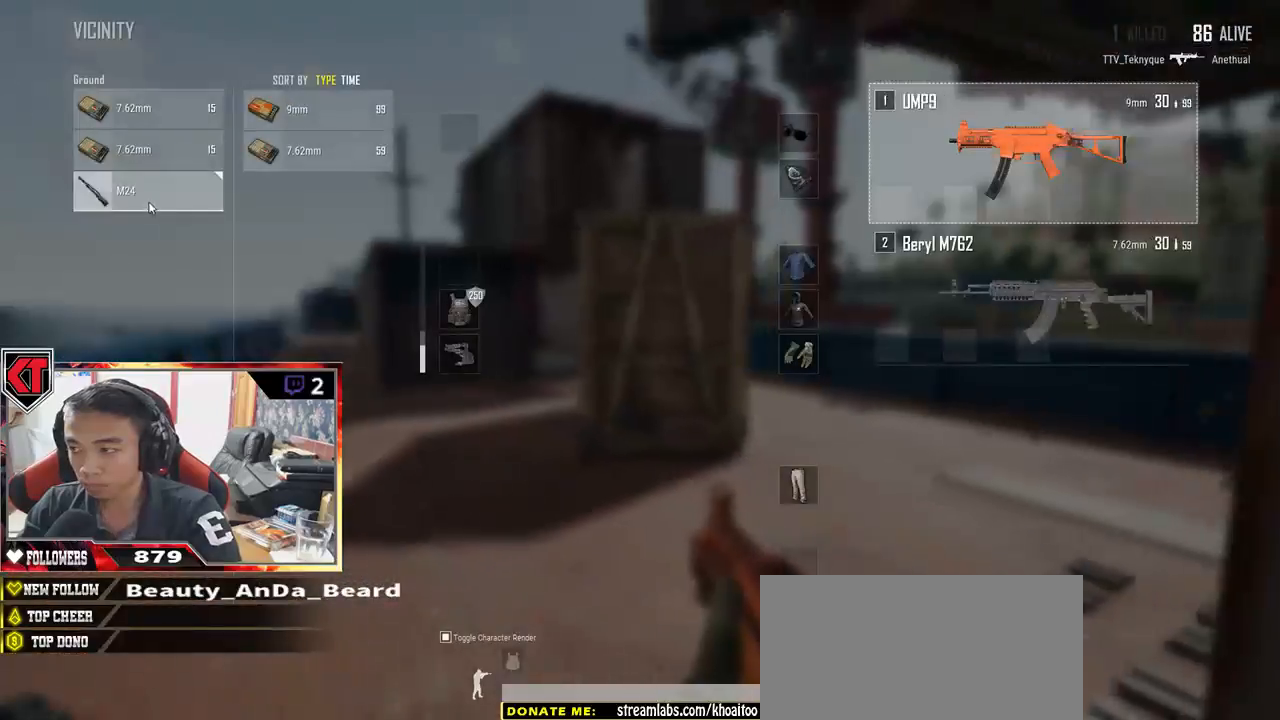
{"keys": ["d"], "mouse": ["left"], "events": [[17, "d", "up"], [50, "s", "up"], [133, "mouse_left", "down"], [267, "a", "up"], [300, "d", "down"]]}
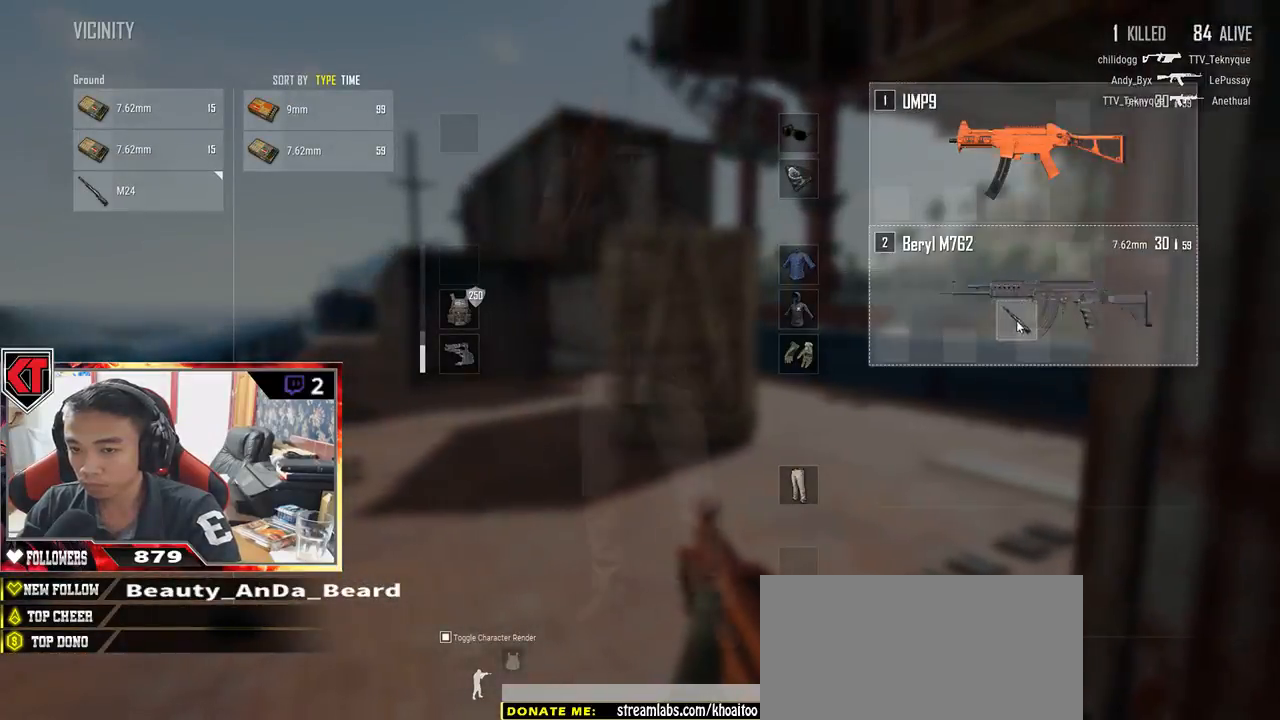
{"keys": ["d", "s"], "mouse": [], "events": [[67, "a", "down"], [67, "d", "up"], [67, "mouse_left", "up"], [267, "s", "down"], [317, "a", "up"], [400, "d", "down"]]}
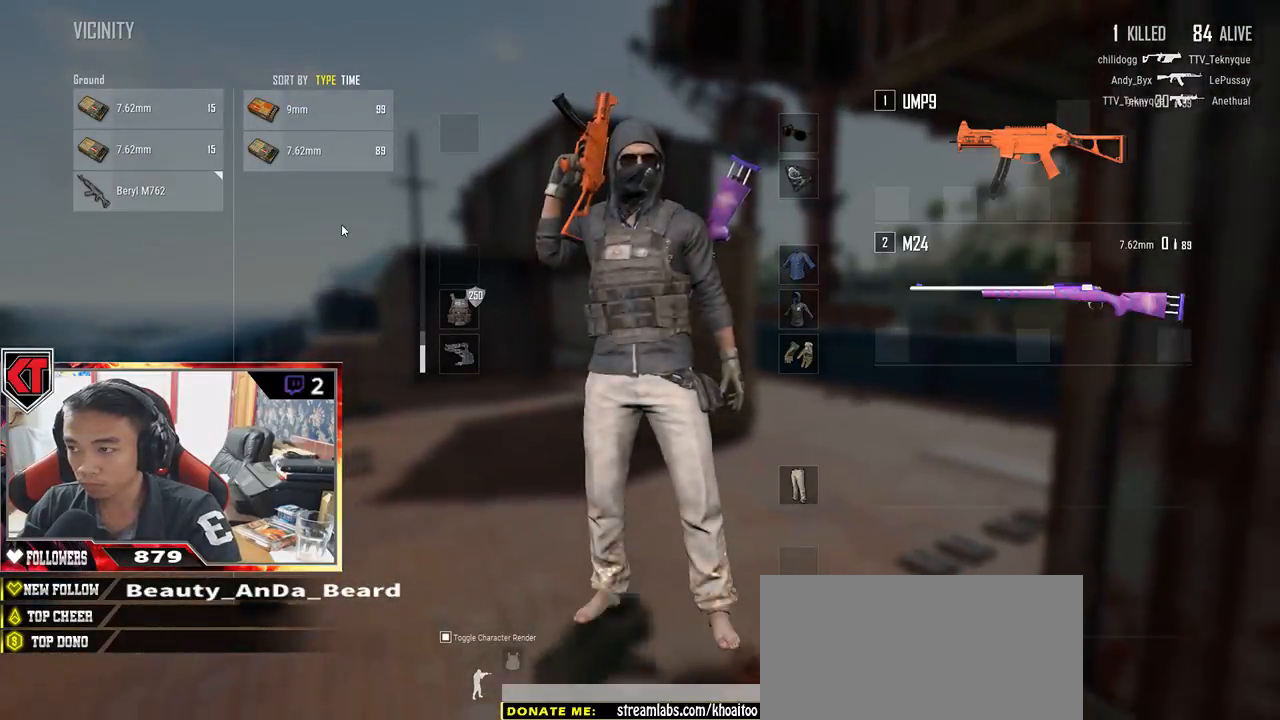
{"keys": ["d"], "mouse": [], "events": [[50, "d", "up"], [267, "tab", "down"], [350, "d", "down"], [350, "tab", "up"], [450, "s", "up"]]}
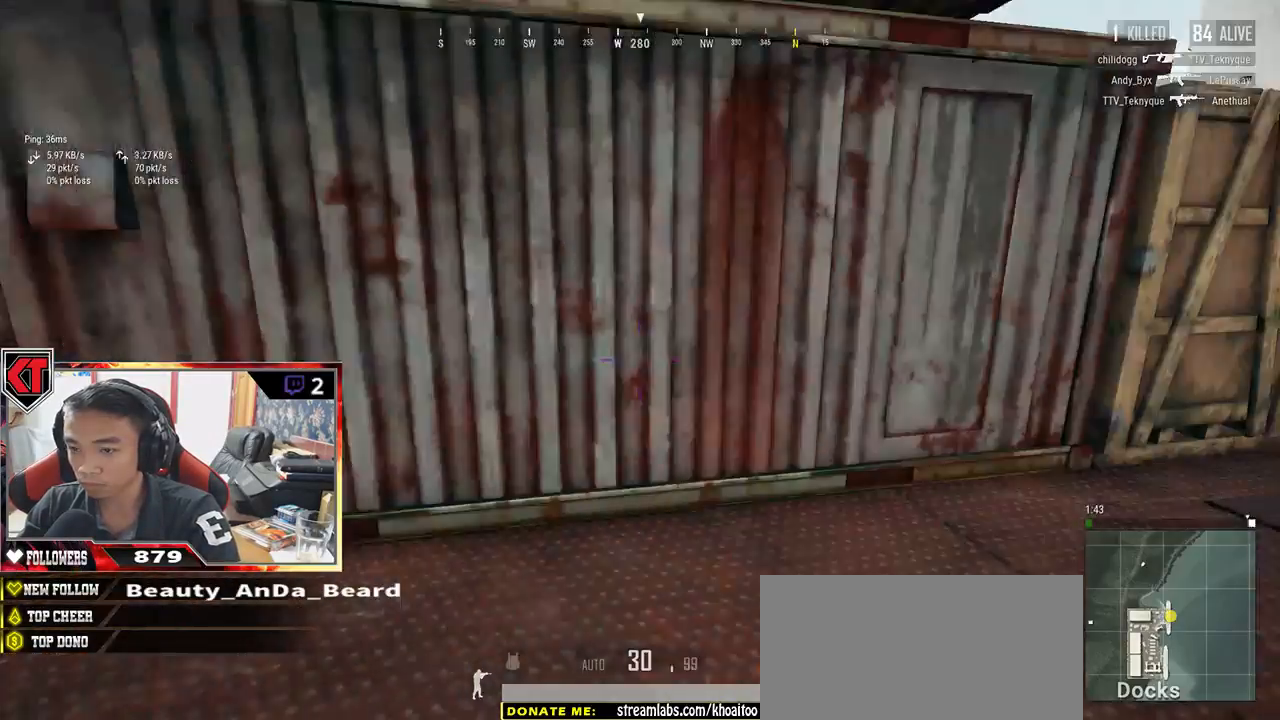
{"keys": ["d", "w"], "mouse": [], "events": [[250, "w", "down"]]}
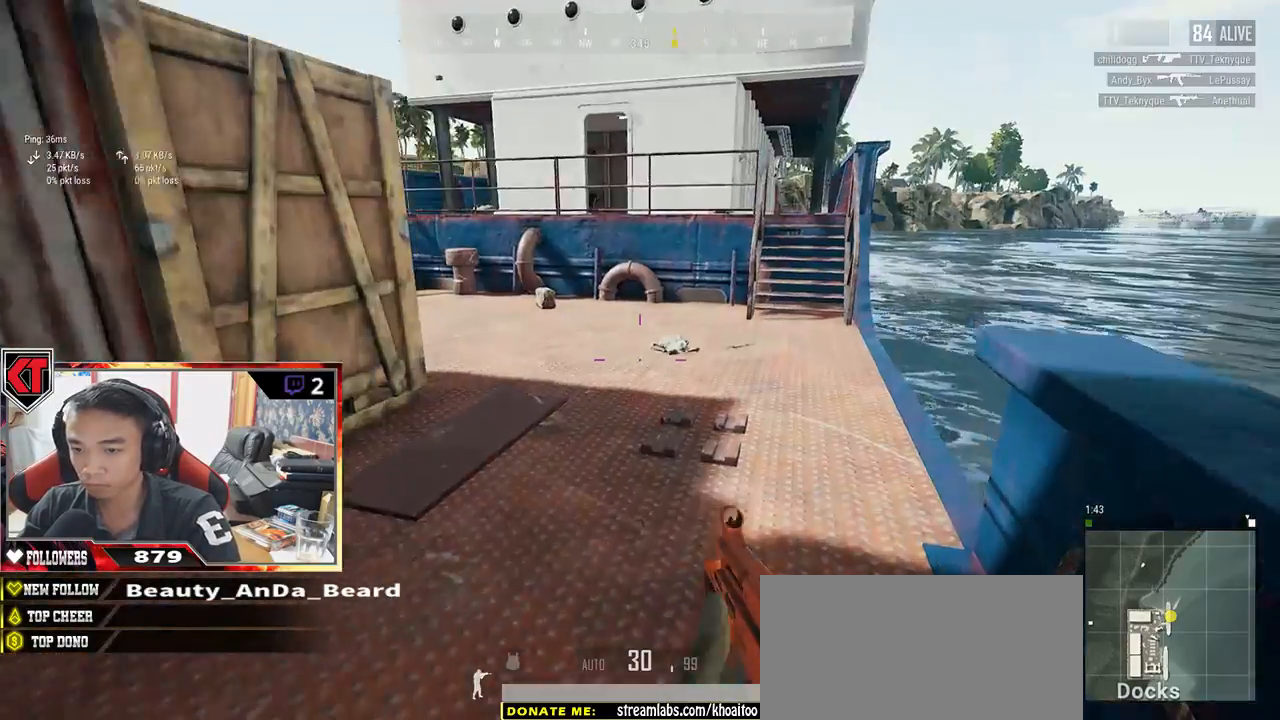
{"keys": ["w"], "mouse": [], "events": [[117, "d", "up"], [367, "r", "down"], [433, "r", "up"]]}
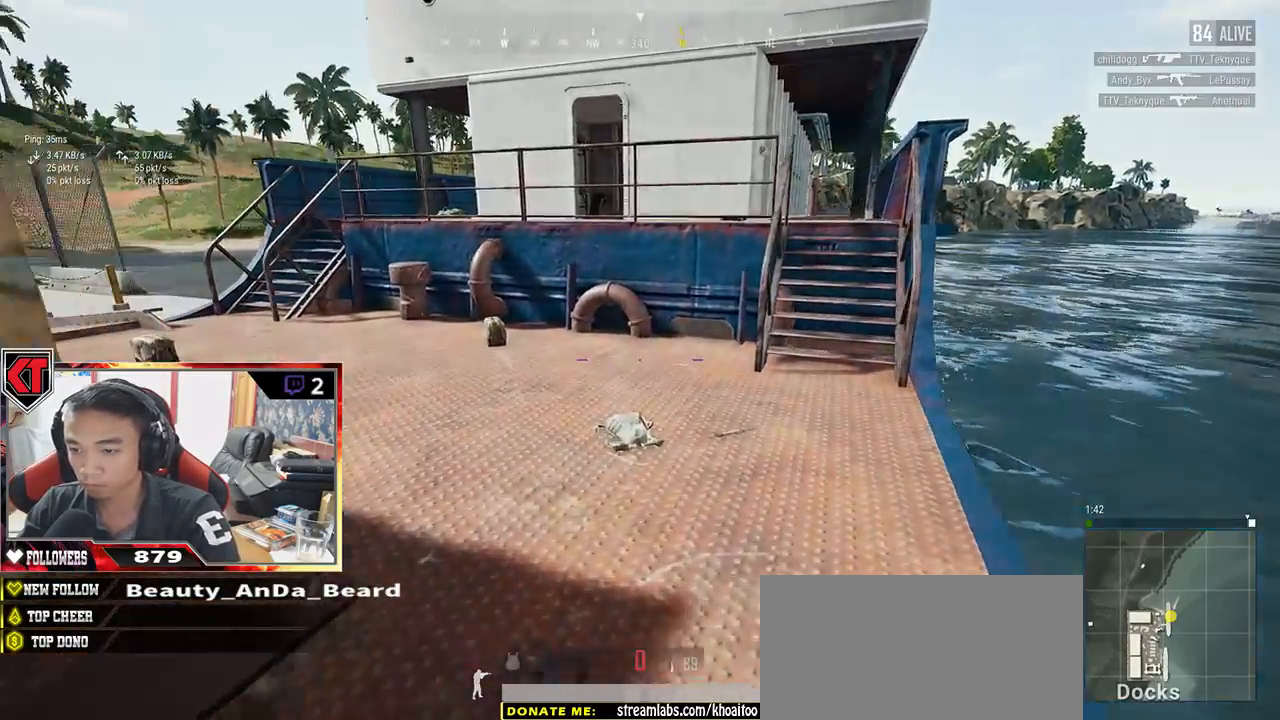
{"keys": ["r", "w"], "mouse": [], "events": [[17, "r", "down"], [50, "r", "up"], [267, "r", "down"], [300, "r", "up"], [383, "r", "down"], [417, "r", "up"], [500, "r", "down"]]}
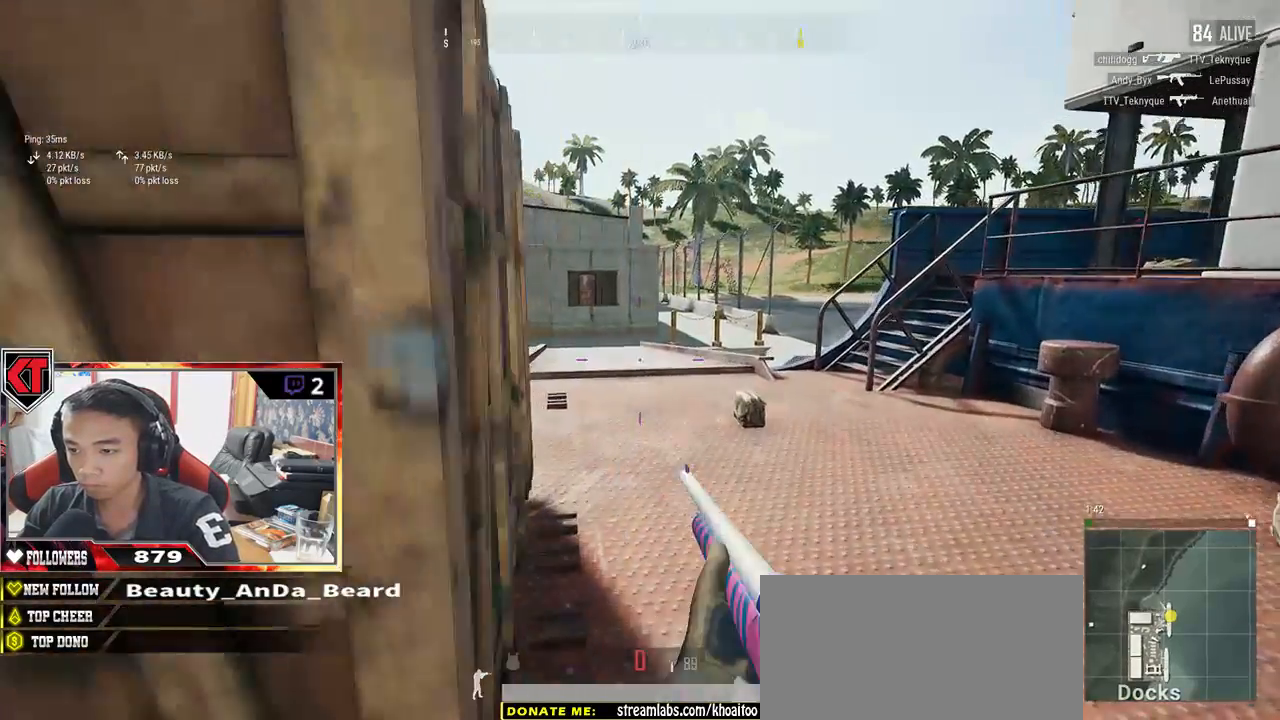
{"keys": ["d"], "mouse": [], "events": [[50, "w", "up"], [83, "r", "up"], [217, "s", "down"], [300, "d", "down"], [467, "s", "up"]]}
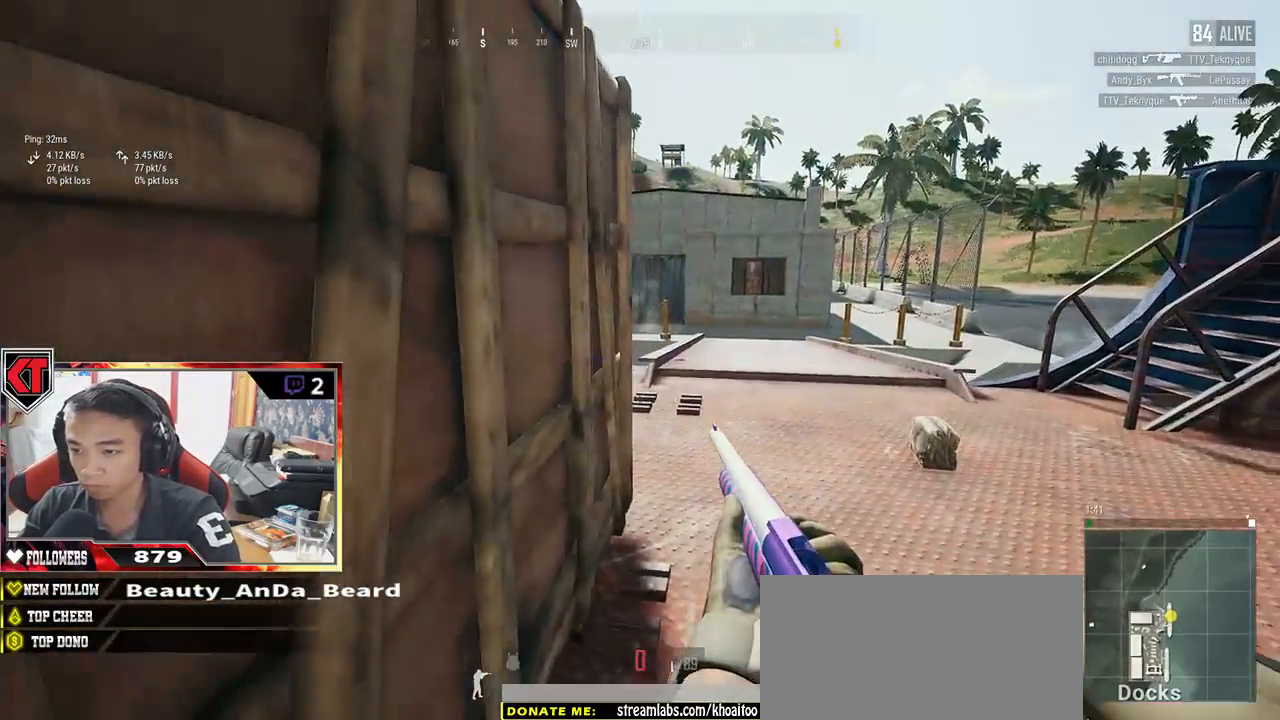
{"keys": ["d"], "mouse": [], "events": [[200, "w", "down"], [483, "w", "up"]]}
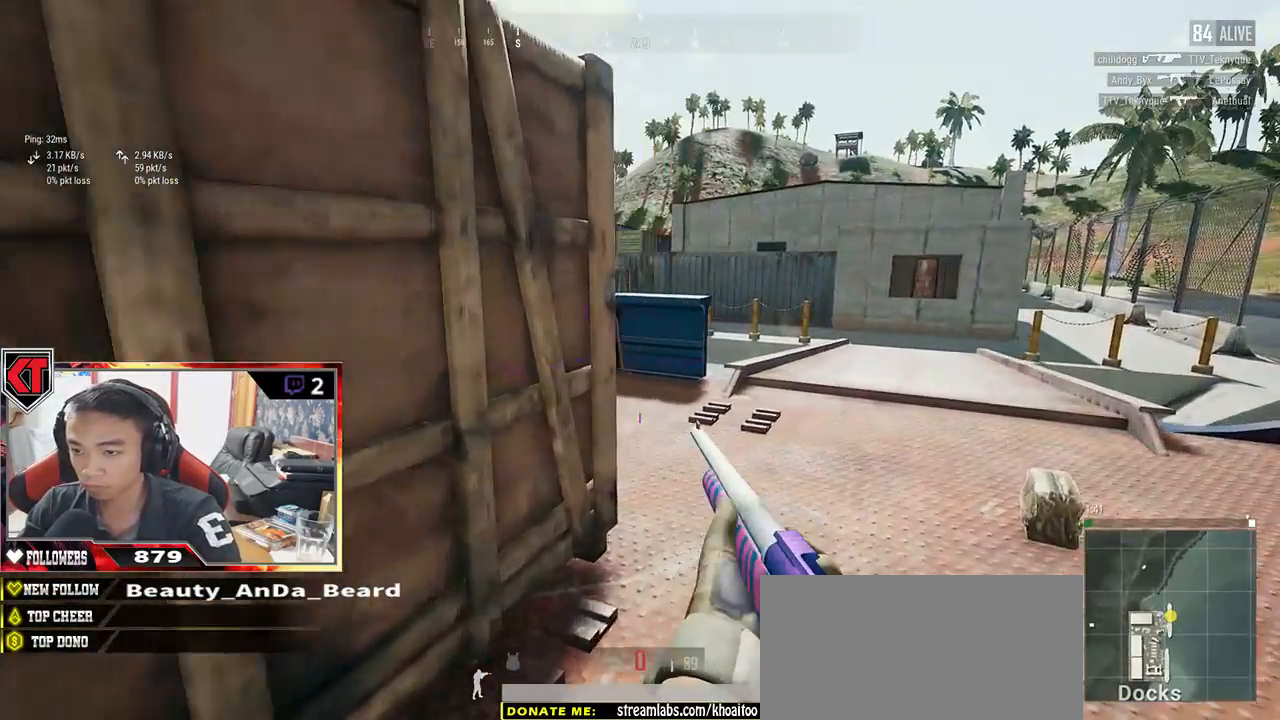
{"keys": ["a", "s"], "mouse": [], "events": [[117, "s", "down"], [283, "a", "down"], [317, "d", "up"]]}
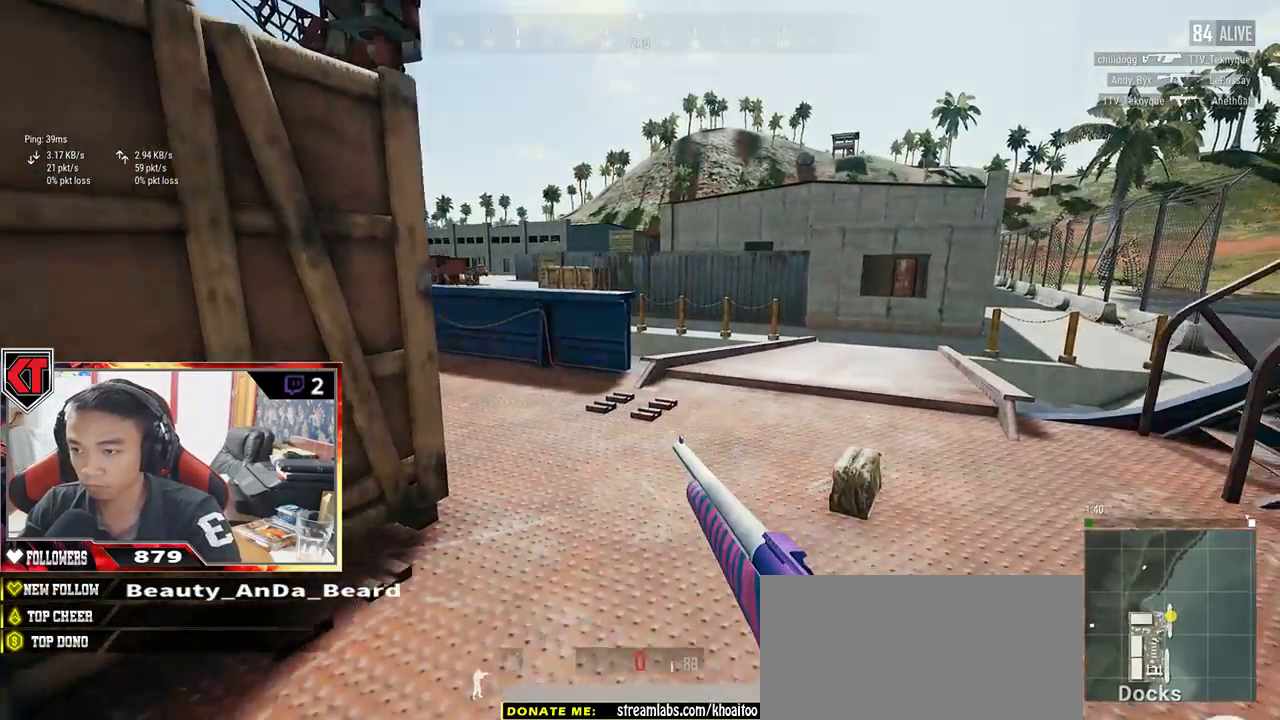
{"keys": ["d", "s"], "mouse": [], "events": [[450, "a", "up"], [483, "d", "down"]]}
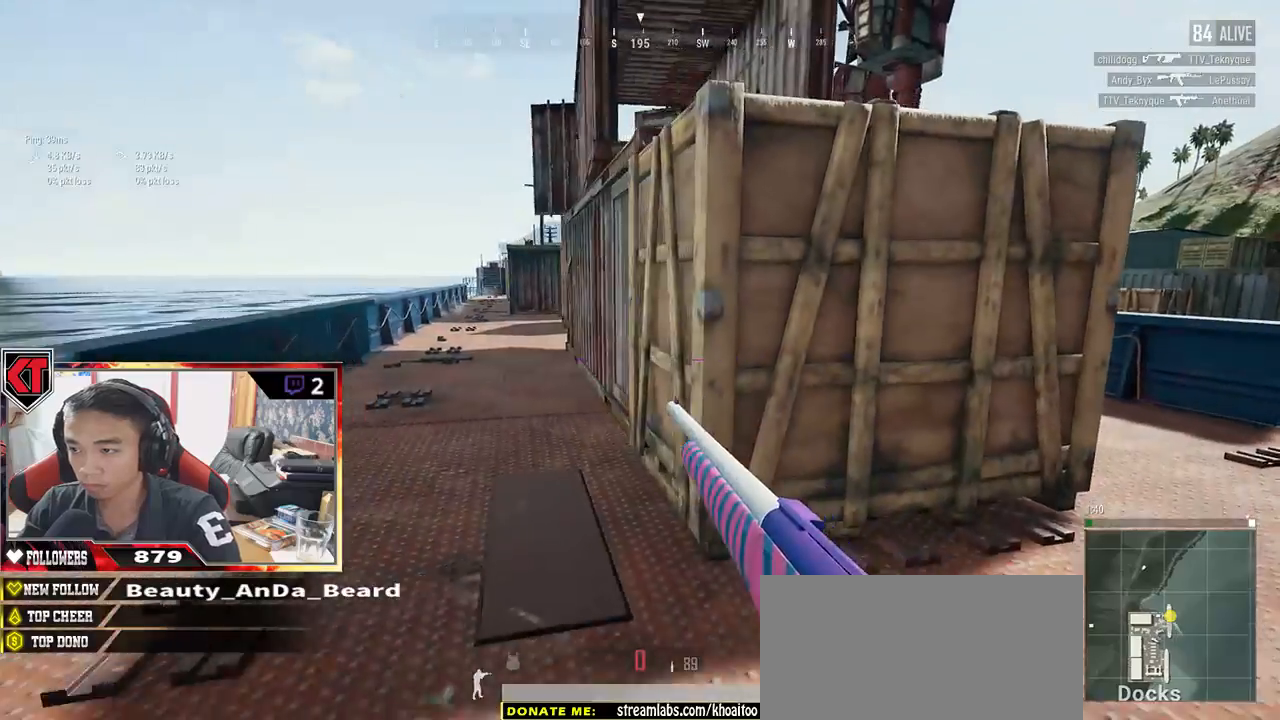
{"keys": ["a"], "mouse": [], "events": [[67, "s", "up"], [217, "w", "down"], [300, "a", "down"], [300, "d", "up"], [367, "w", "up"]]}
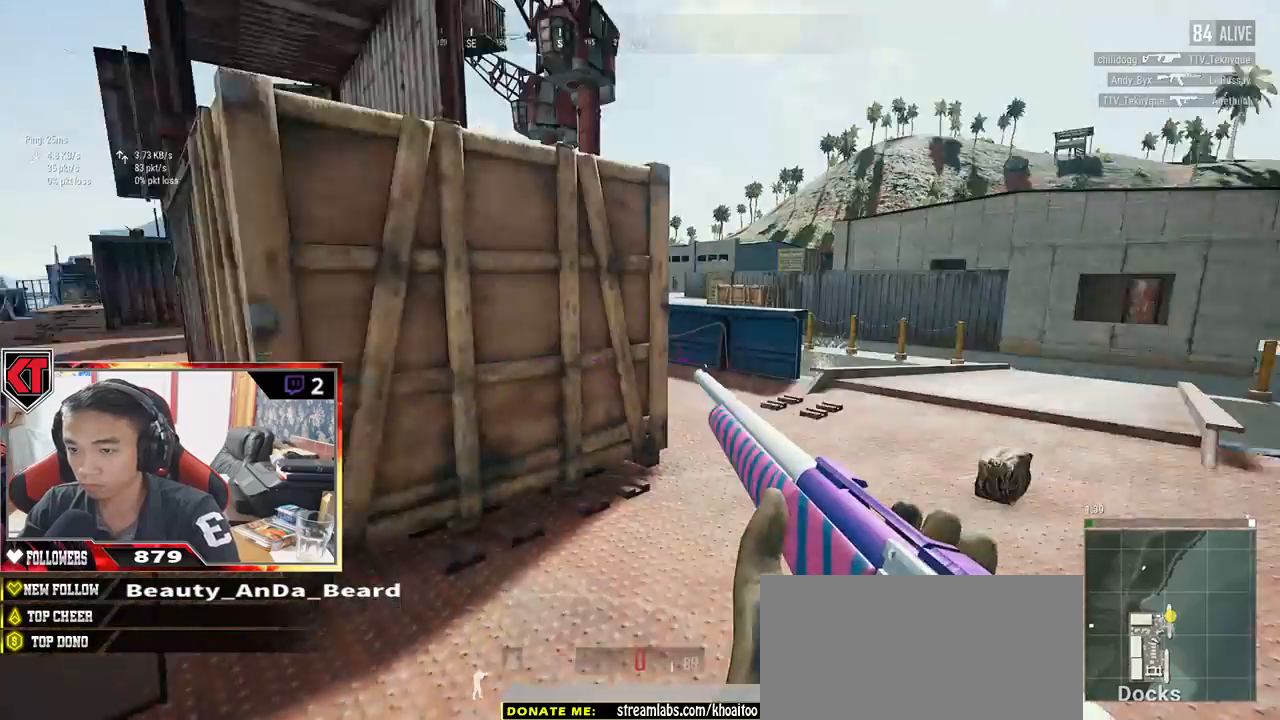
{"keys": ["s", "tab"], "mouse": [], "events": [[133, "s", "down"], [283, "a", "up"], [483, "tab", "down"]]}
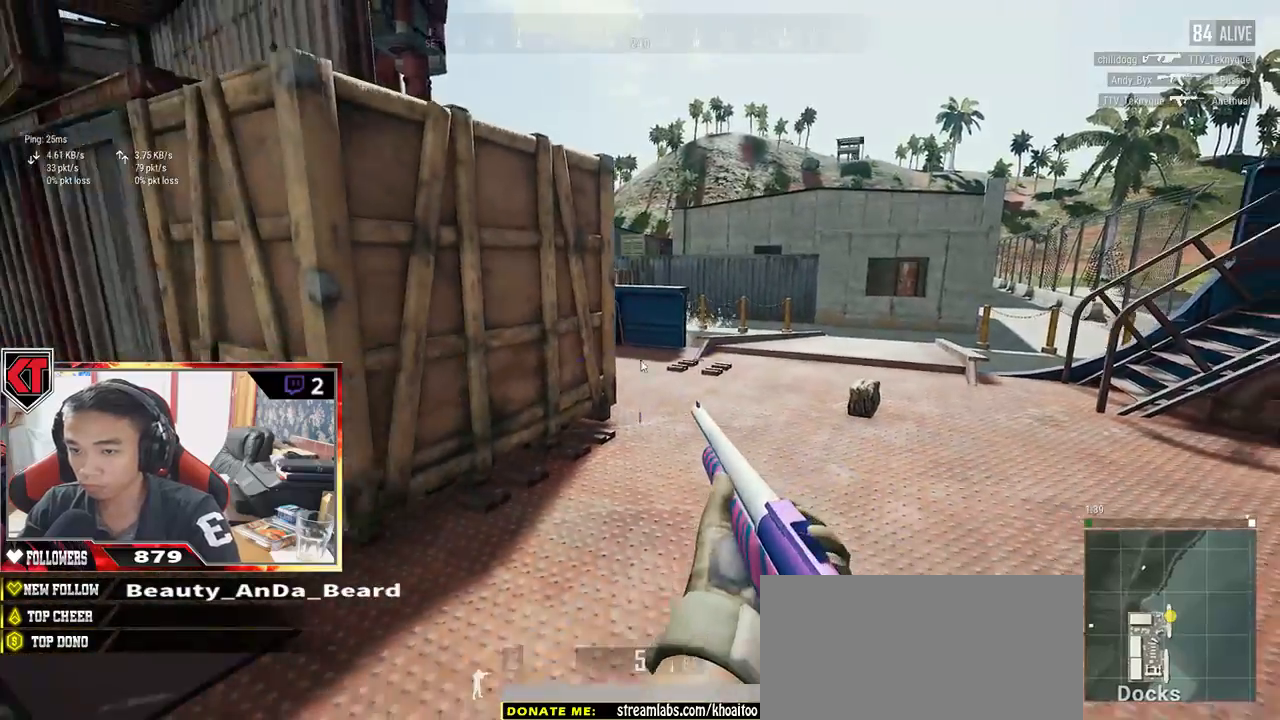
{"keys": ["a"], "mouse": [], "events": [[67, "tab", "up"], [150, "d", "down"], [183, "s", "up"], [283, "a", "down"], [317, "d", "up"]]}
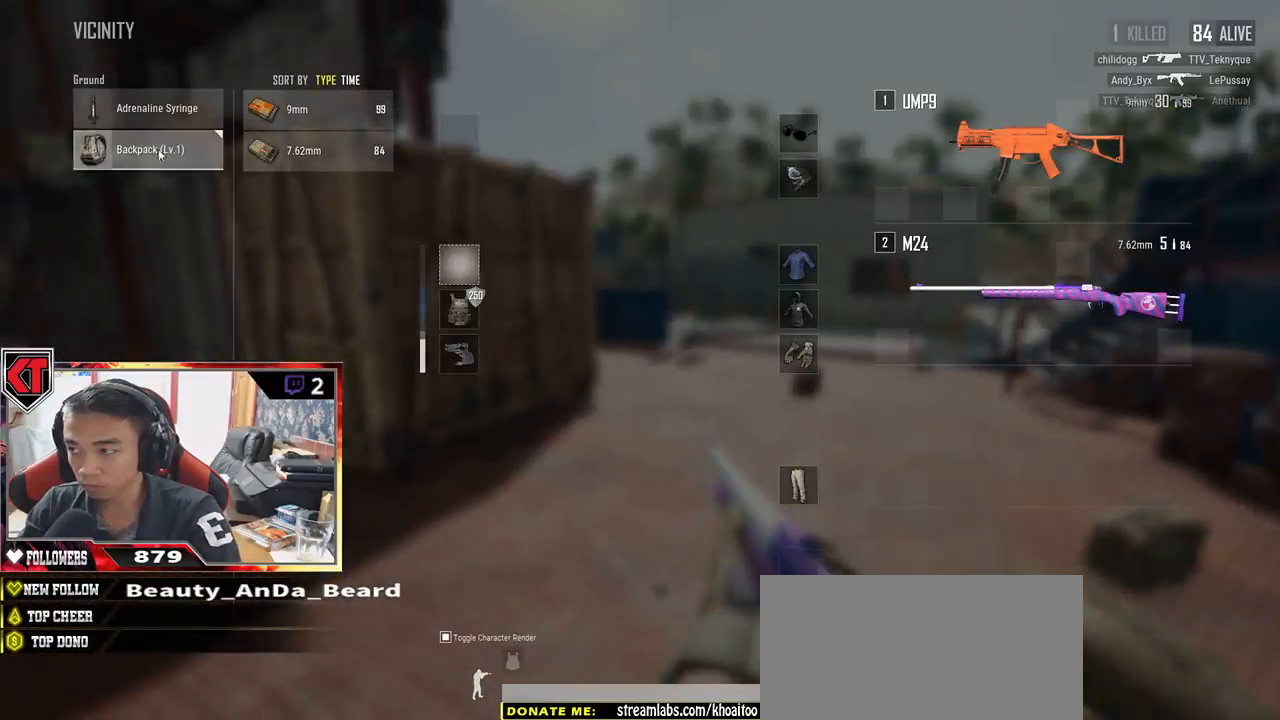
{"keys": ["d"], "mouse": [], "events": [[117, "a", "up"], [200, "mouse_left", "down"], [300, "w", "down"], [333, "mouse_left", "up"], [333, "w", "up"], [400, "w", "down"], [450, "w", "up"], [467, "d", "down"]]}
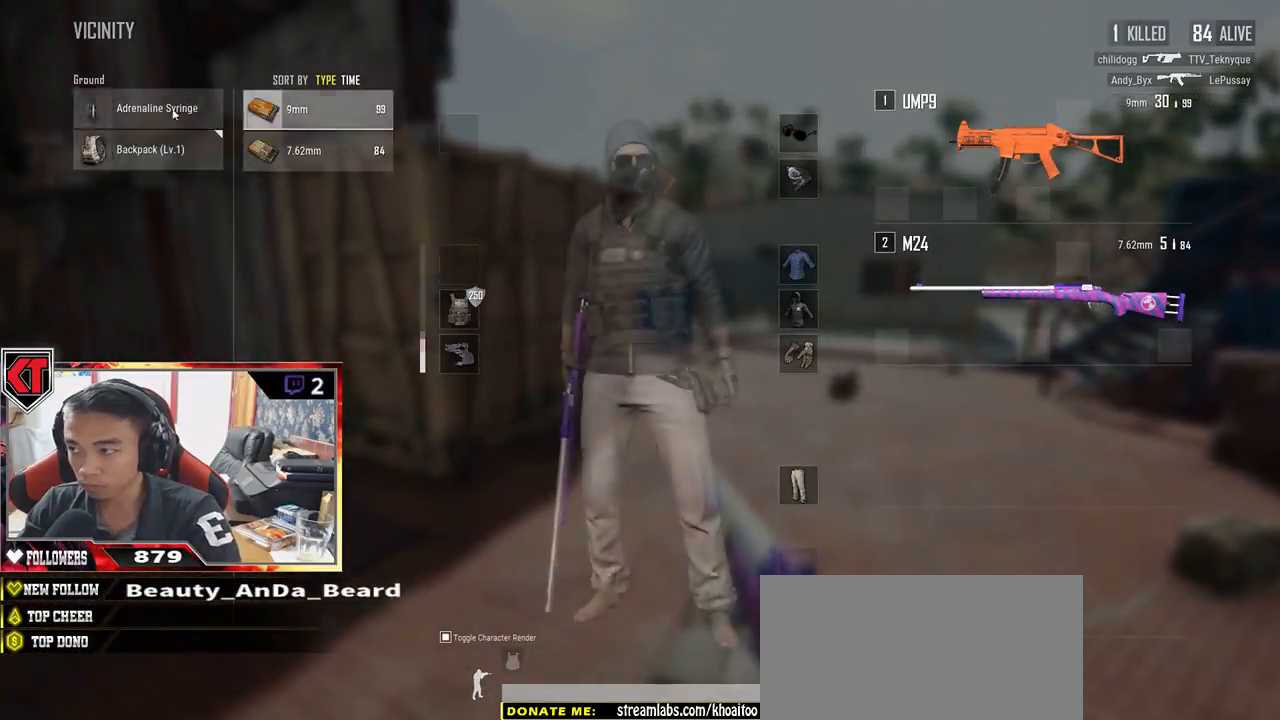
{"keys": ["d", "w"], "mouse": [], "events": [[100, "mouse_left", "down"], [117, "w", "down"], [133, "d", "up"], [217, "mouse_left", "up"], [267, "tab", "down"], [350, "tab", "up"], [417, "d", "down"]]}
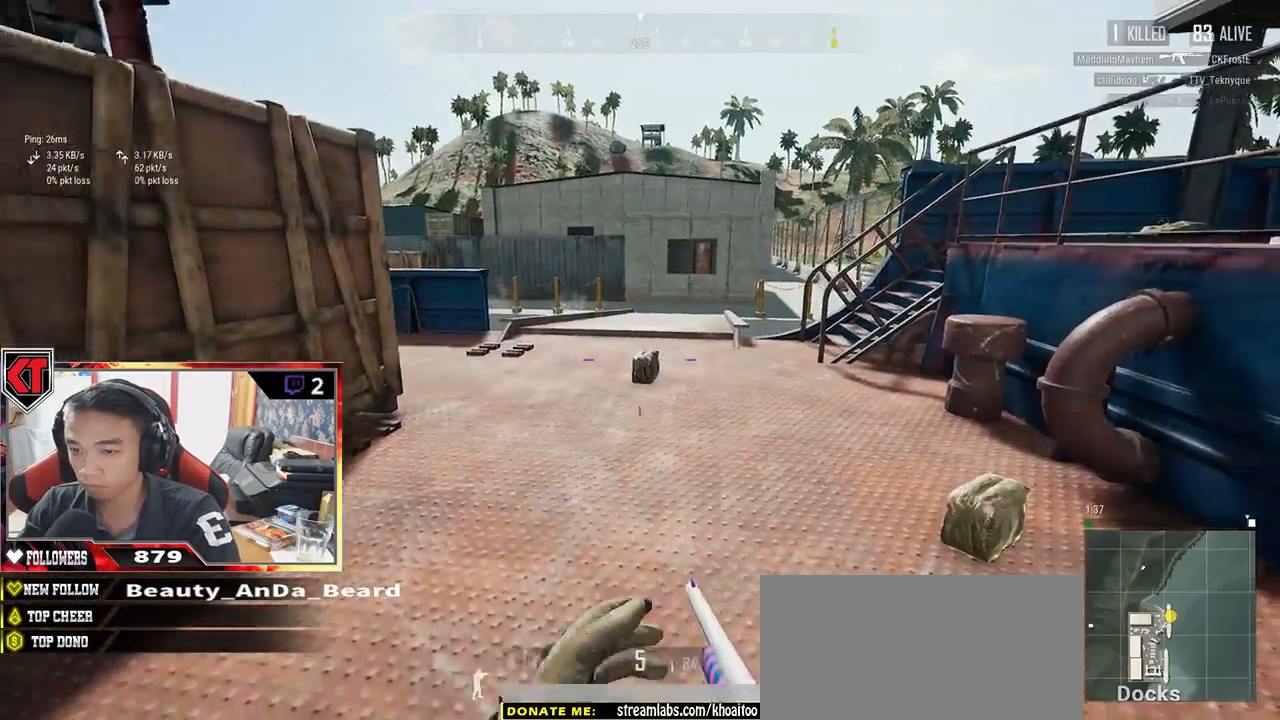
{"keys": ["w"], "mouse": [], "events": [[317, "d", "up"], [400, "f", "down"], [483, "f", "up"]]}
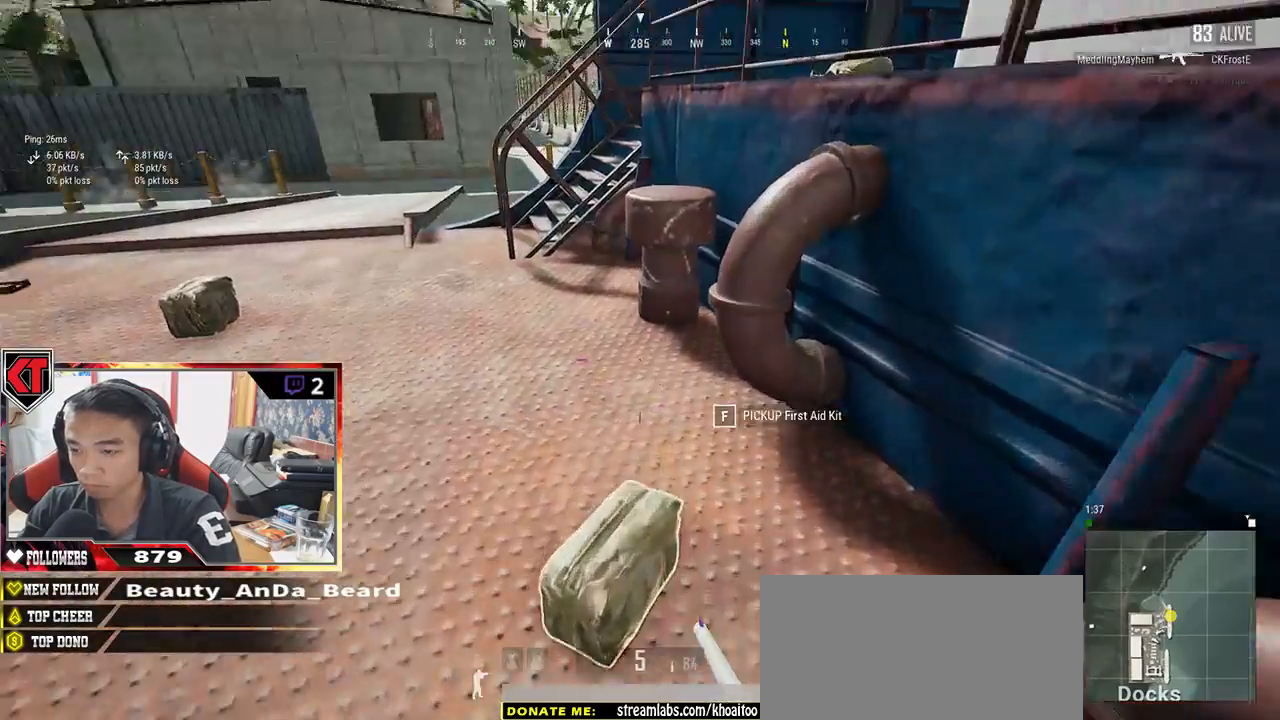
{"keys": ["w"], "mouse": [], "events": [[17, "f", "down"], [100, "f", "up"], [183, "a", "down"], [317, "a", "up"]]}
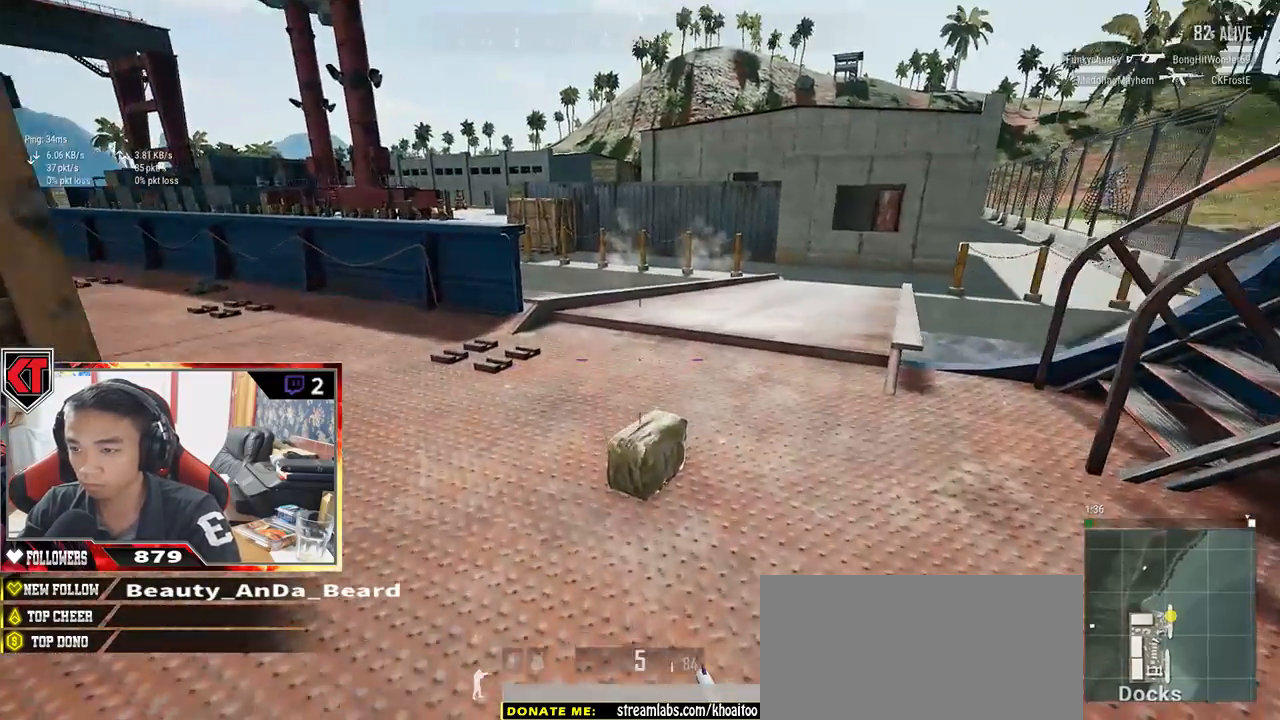
{"keys": ["a"], "mouse": [], "events": [[183, "f", "down"], [250, "f", "up"], [267, "w", "up"], [317, "a", "down"], [317, "f", "down"], [400, "f", "up"]]}
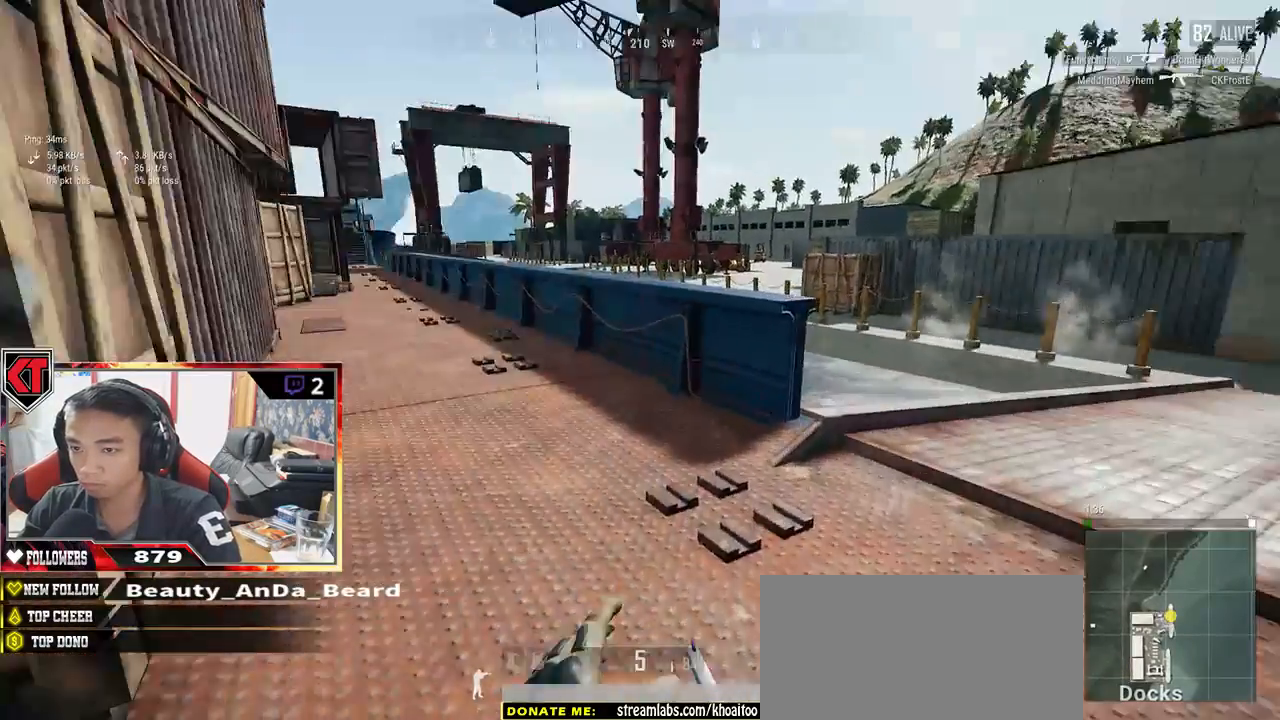
{"keys": ["s"], "mouse": [], "events": [[33, "s", "down"], [417, "a", "up"]]}
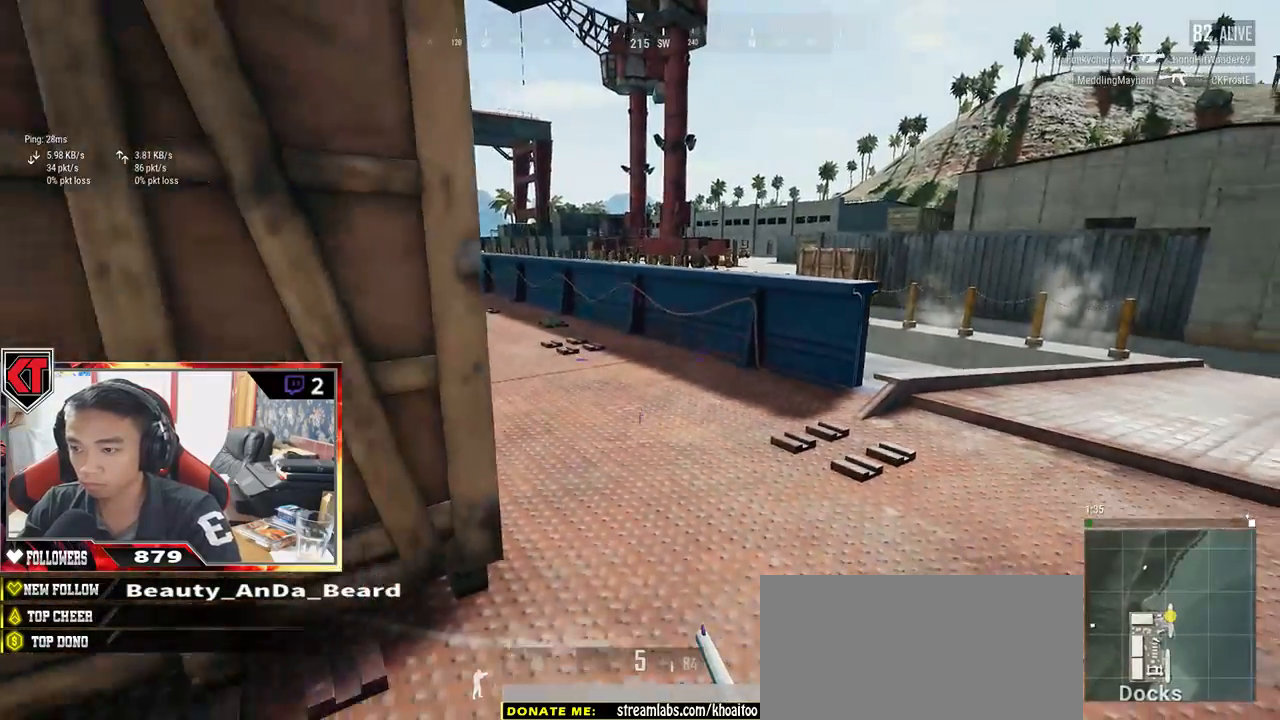
{"keys": ["d", "w"], "mouse": [], "events": [[50, "d", "down"], [117, "s", "up"], [283, "w", "down"]]}
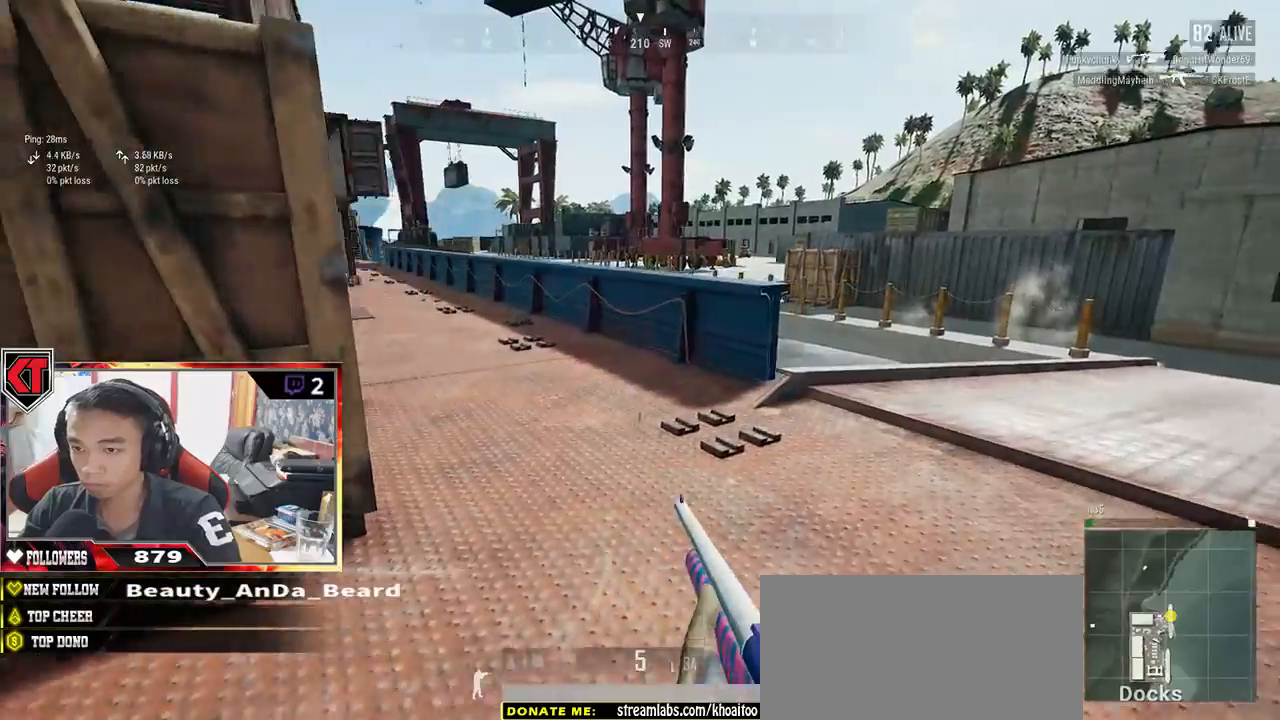
{"keys": ["a"], "mouse": [], "events": [[33, "d", "up"], [67, "d", "down"], [300, "a", "down"], [300, "d", "up"], [367, "w", "up"]]}
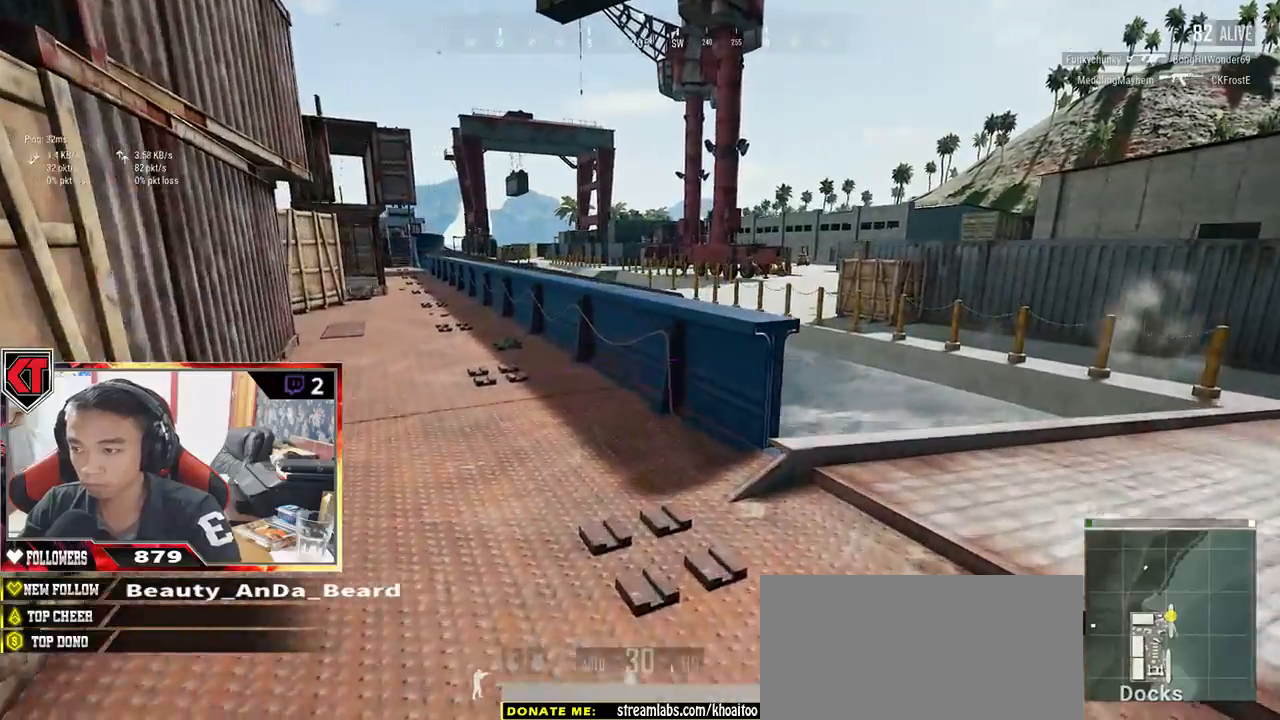
{"keys": ["a", "r", "s"], "mouse": [], "events": [[183, "s", "down"], [333, "r", "down"], [417, "r", "up"], [467, "r", "down"]]}
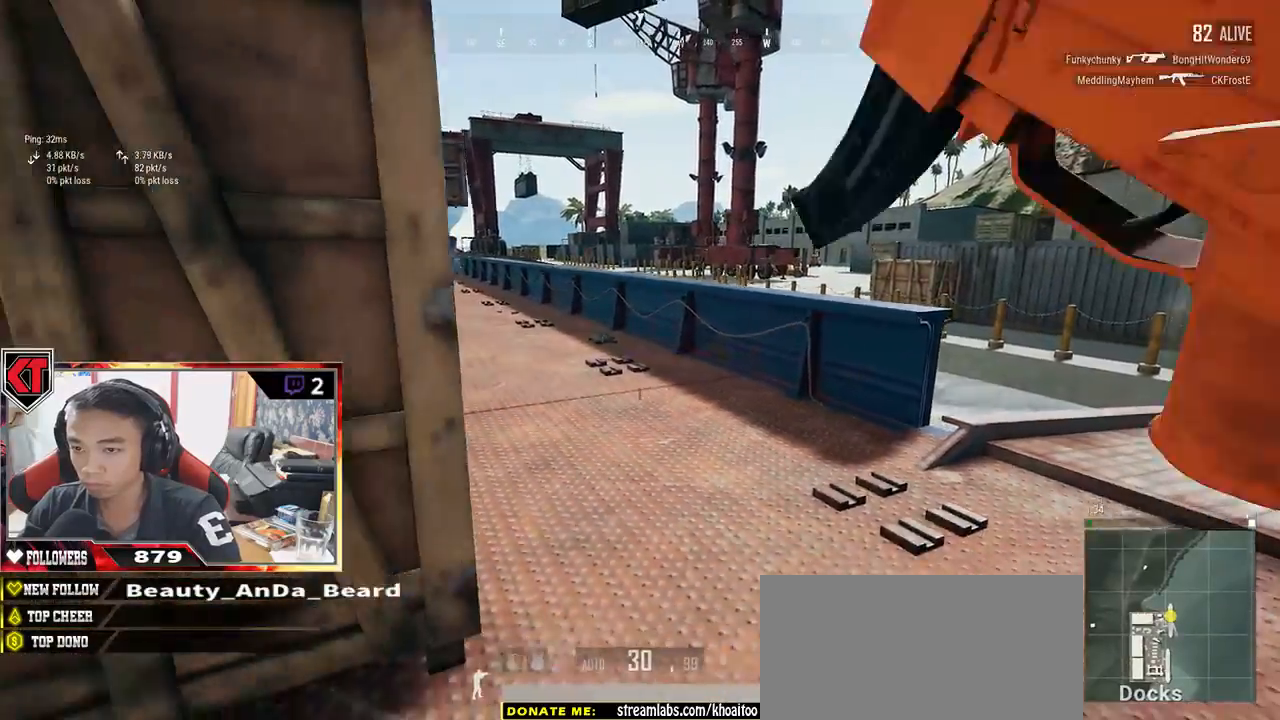
{"keys": ["a", "s"], "mouse": [], "events": [[83, "r", "up"], [167, "r", "down"], [250, "r", "up"], [333, "r", "down"], [400, "r", "up"]]}
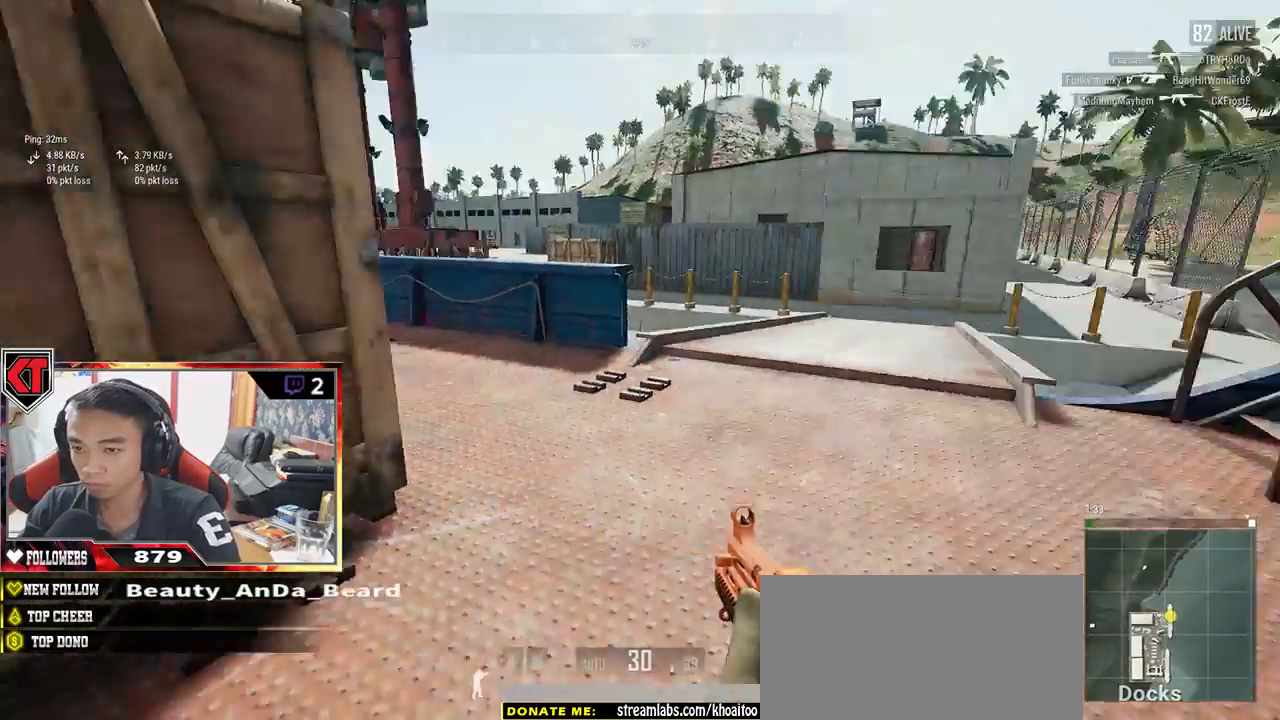
{"keys": ["d"], "mouse": []}